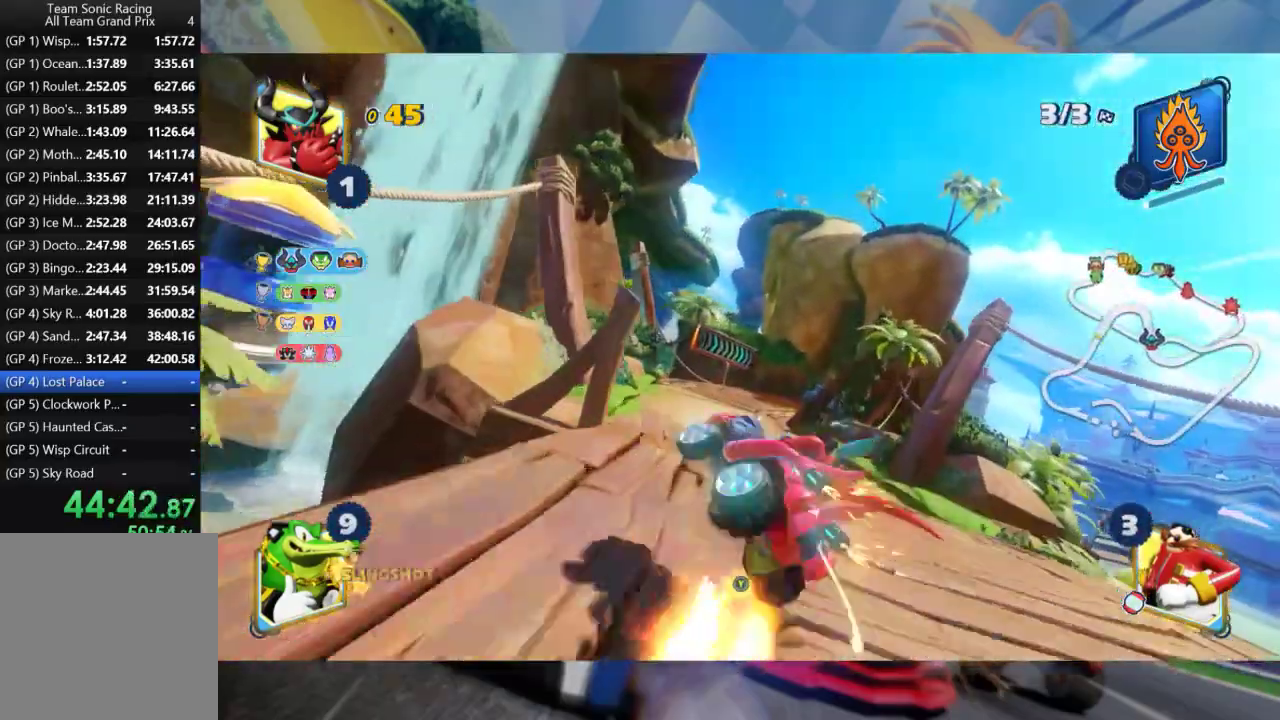
Gameplay with a controller (Xbox layout); each line is a JSON object with the inputs held at the frame after it (dt_ms = milliseconds from this image to that frame). "events" lists button and stick changes between this image and that frame as [ms after this image, input, new state], when the widget could be followed in between.
{"dt_ms": 500, "buttons": ["L2", "R2"], "left_stick": "left", "right_stick": "center", "events": [[167, "left_stick", "left"]]}
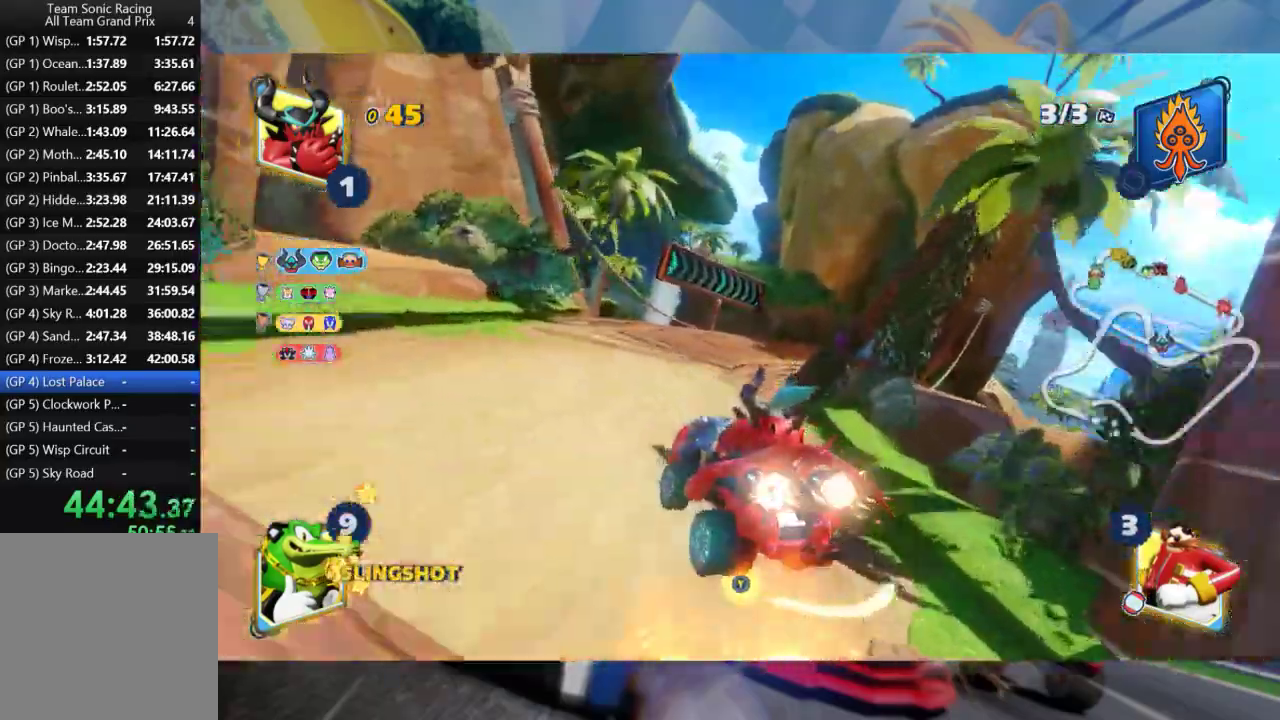
{"dt_ms": 500, "buttons": ["L2", "R2"], "left_stick": "right", "right_stick": "center", "events": [[233, "L2", "up"], [250, "left_stick", "center"], [367, "left_stick", "right"], [417, "L2", "down"]]}
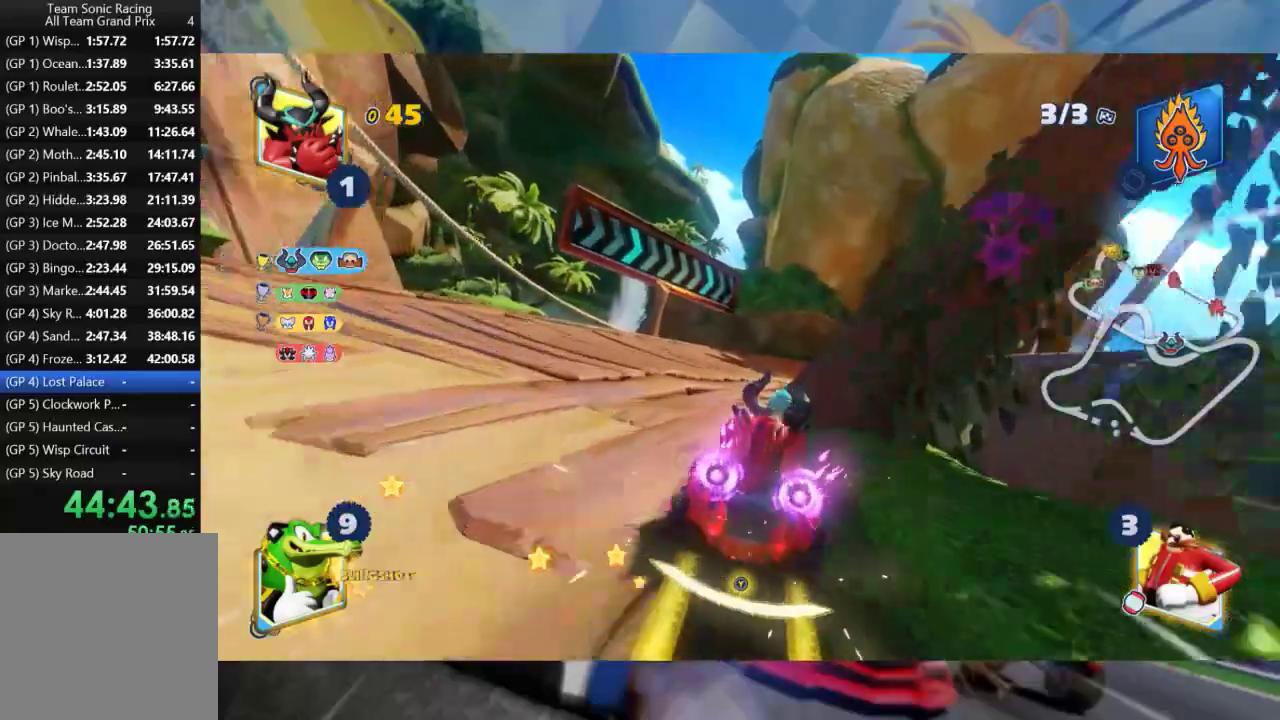
{"dt_ms": 500, "buttons": ["R2"], "left_stick": "right", "right_stick": "center", "events": [[83, "left_stick", "center"], [233, "L2", "up"], [283, "left_stick", "right"]]}
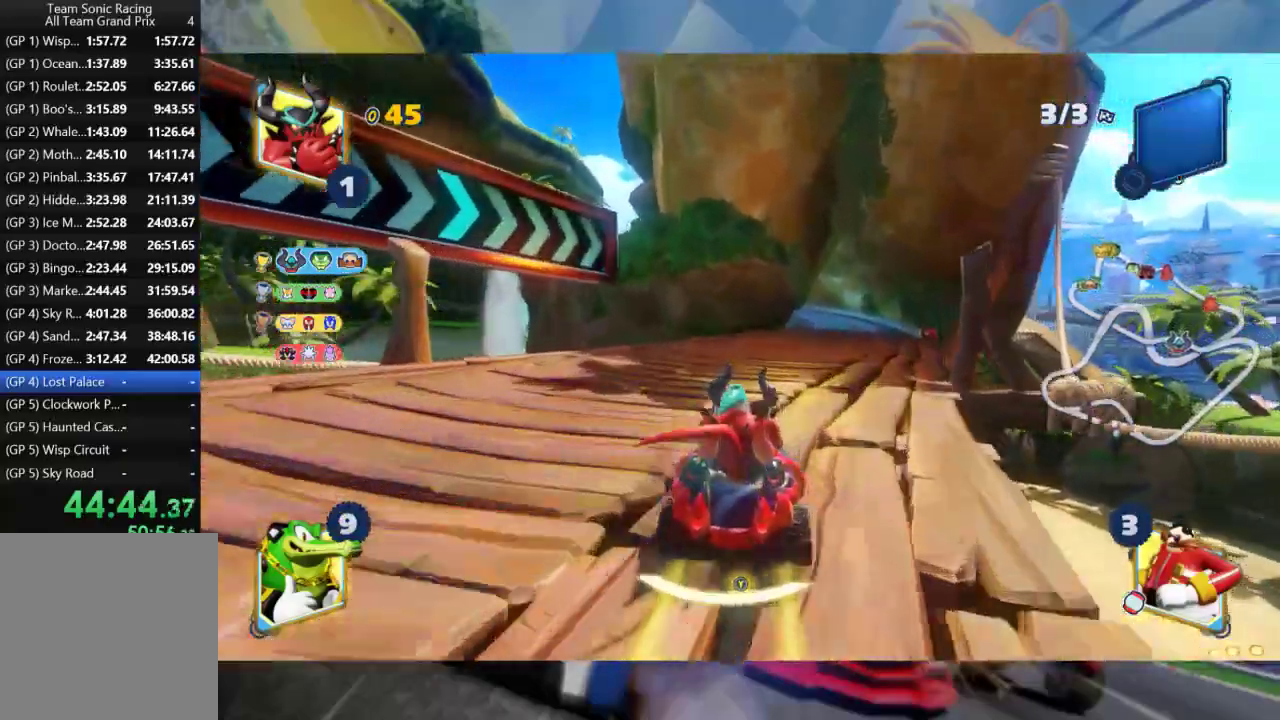
{"dt_ms": 500, "buttons": ["L2", "R2"], "left_stick": "center", "right_stick": "center", "events": [[350, "left_stick", "left"], [367, "L2", "down"], [500, "left_stick", "center"]]}
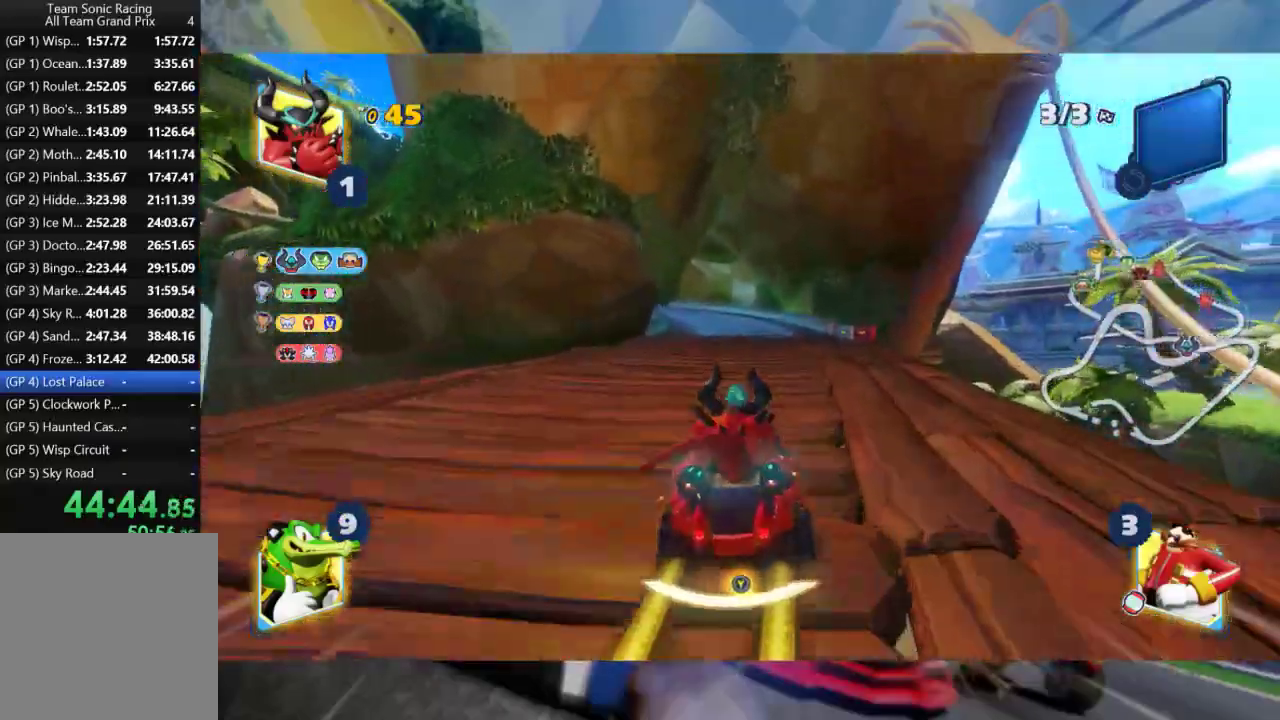
{"dt_ms": 500, "buttons": ["L2", "R2"], "left_stick": "center", "right_stick": "center", "events": []}
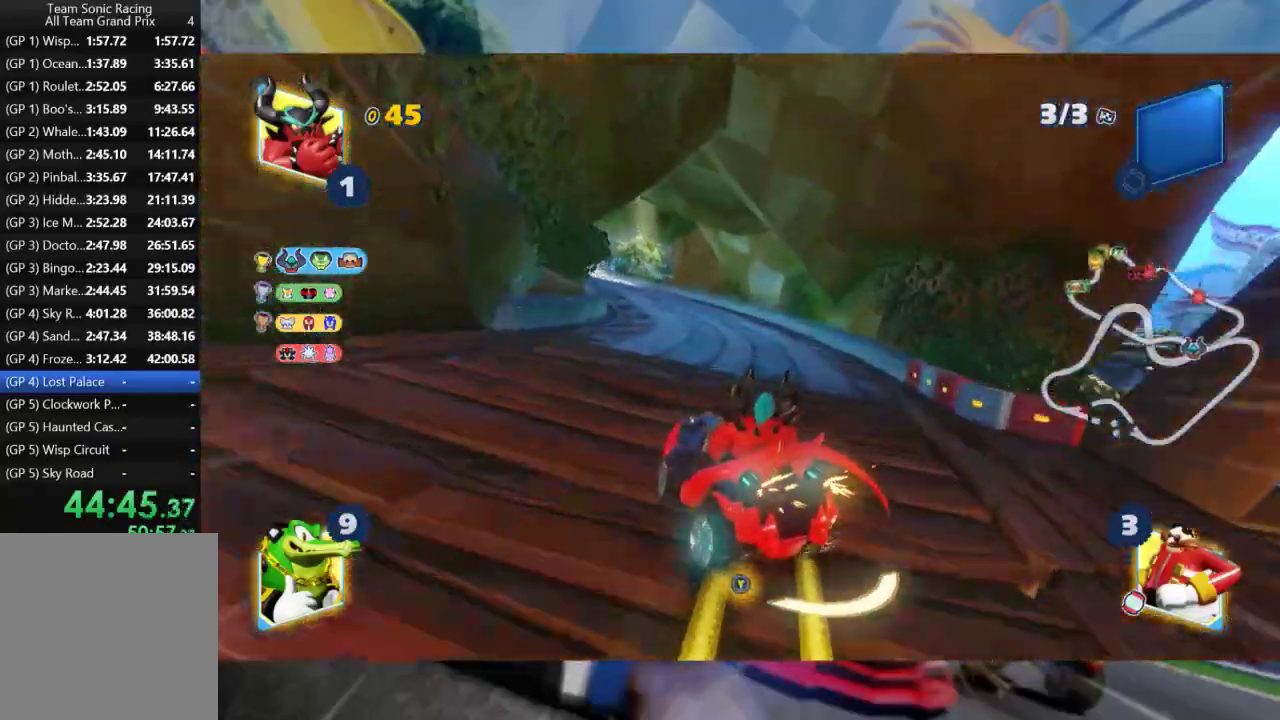
{"dt_ms": 500, "buttons": ["L2", "R2"], "left_stick": "center", "right_stick": "center", "events": []}
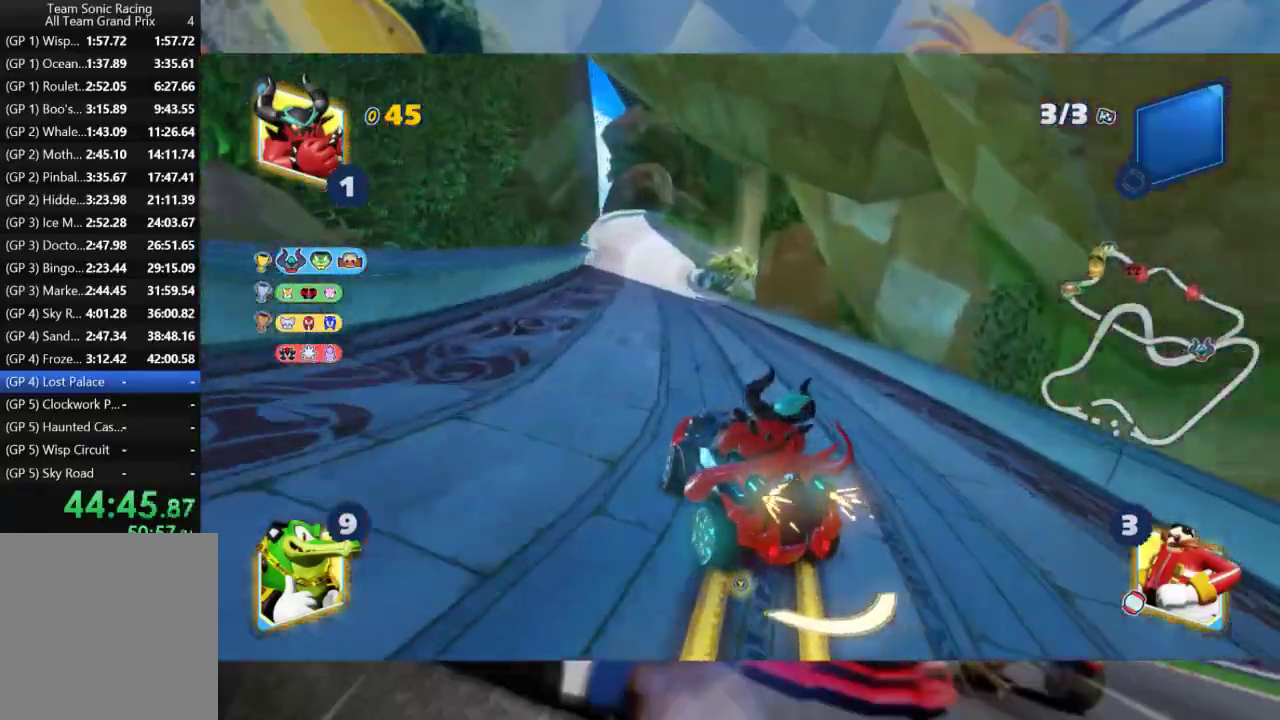
{"dt_ms": 500, "buttons": ["L2", "R2"], "left_stick": "center", "right_stick": "center", "events": [[100, "left_stick", "right"], [400, "left_stick", "center"]]}
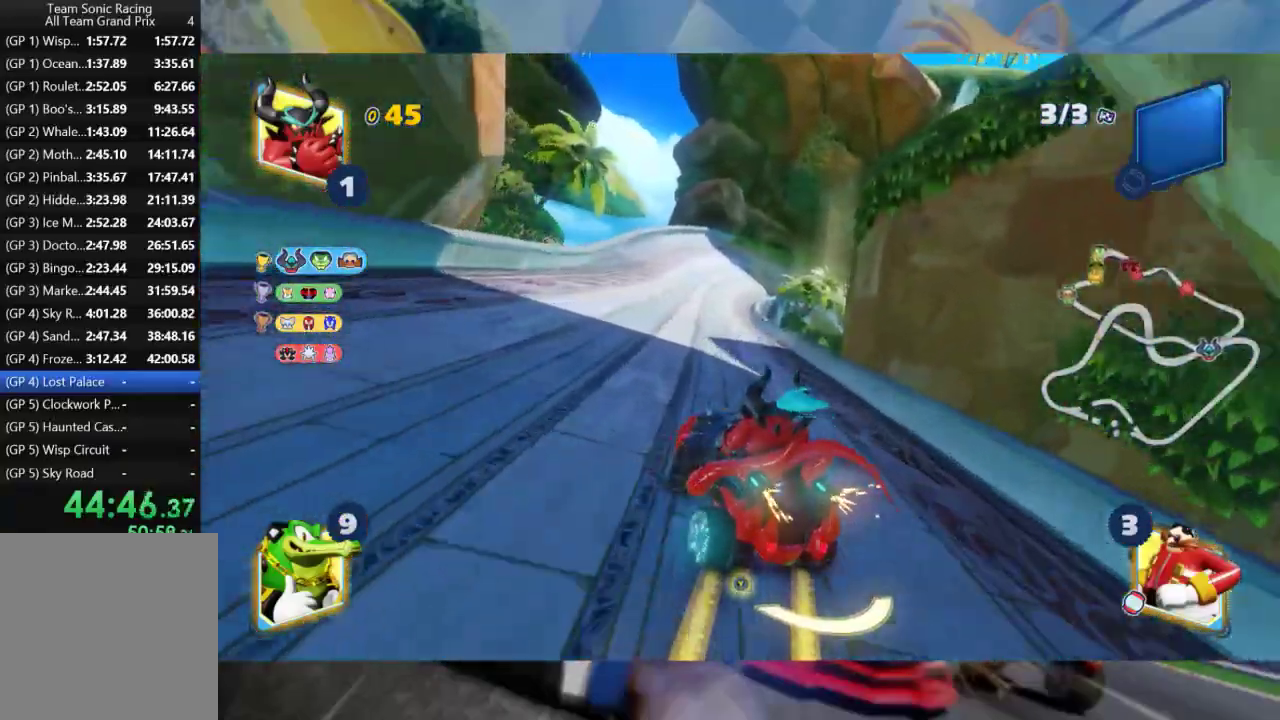
{"dt_ms": 1000, "buttons": ["L2", "R2"], "left_stick": "center", "right_stick": "center", "events": [[233, "left_stick", "left"], [500, "L2", "up"], [517, "left_stick", "right"], [600, "L2", "down"], [767, "left_stick", "center"]]}
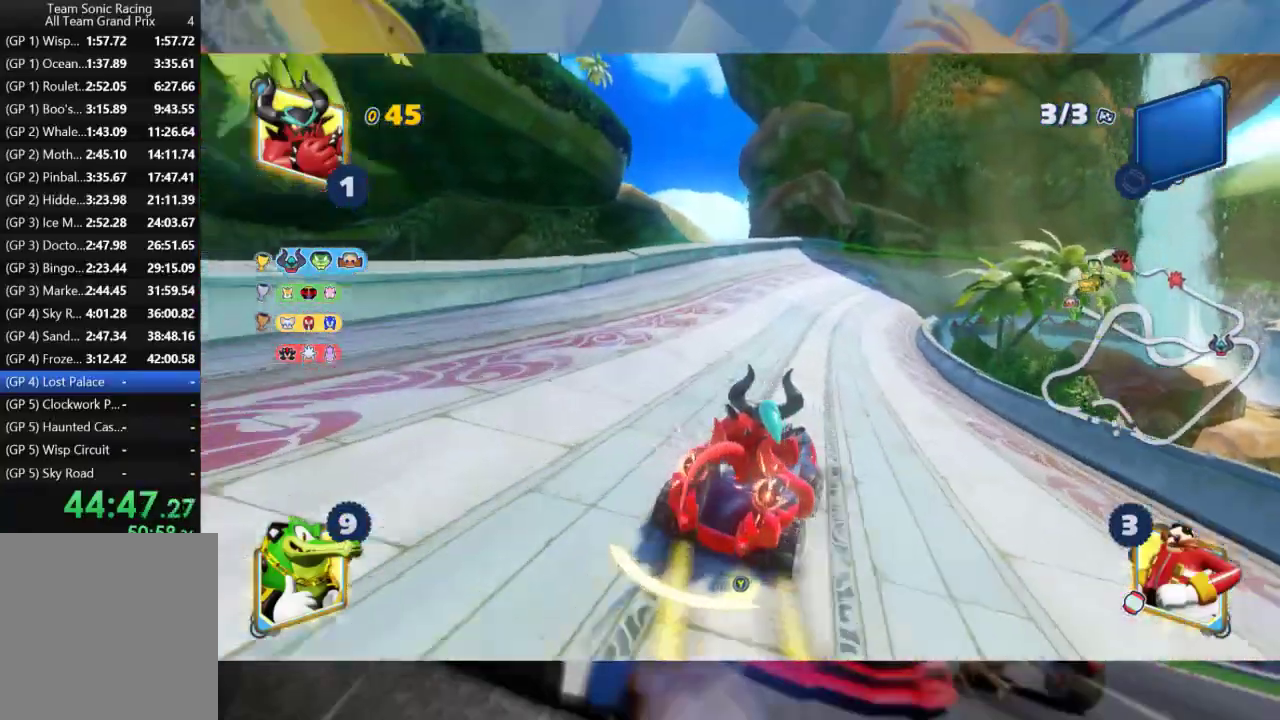
{"dt_ms": 500, "buttons": ["L2", "R2"], "left_stick": "center", "right_stick": "center", "events": []}
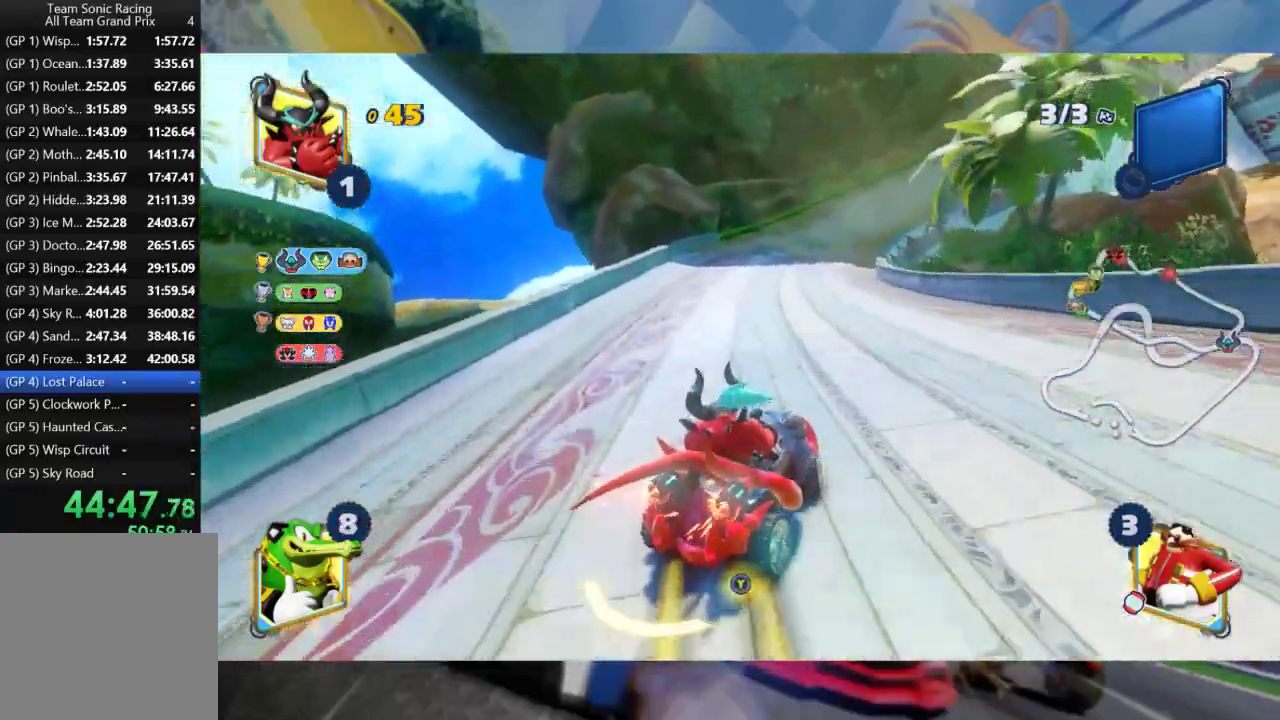
{"dt_ms": 500, "buttons": ["L2", "R2"], "left_stick": "center", "right_stick": "center", "events": [[100, "left_stick", "left"], [300, "left_stick", "center"]]}
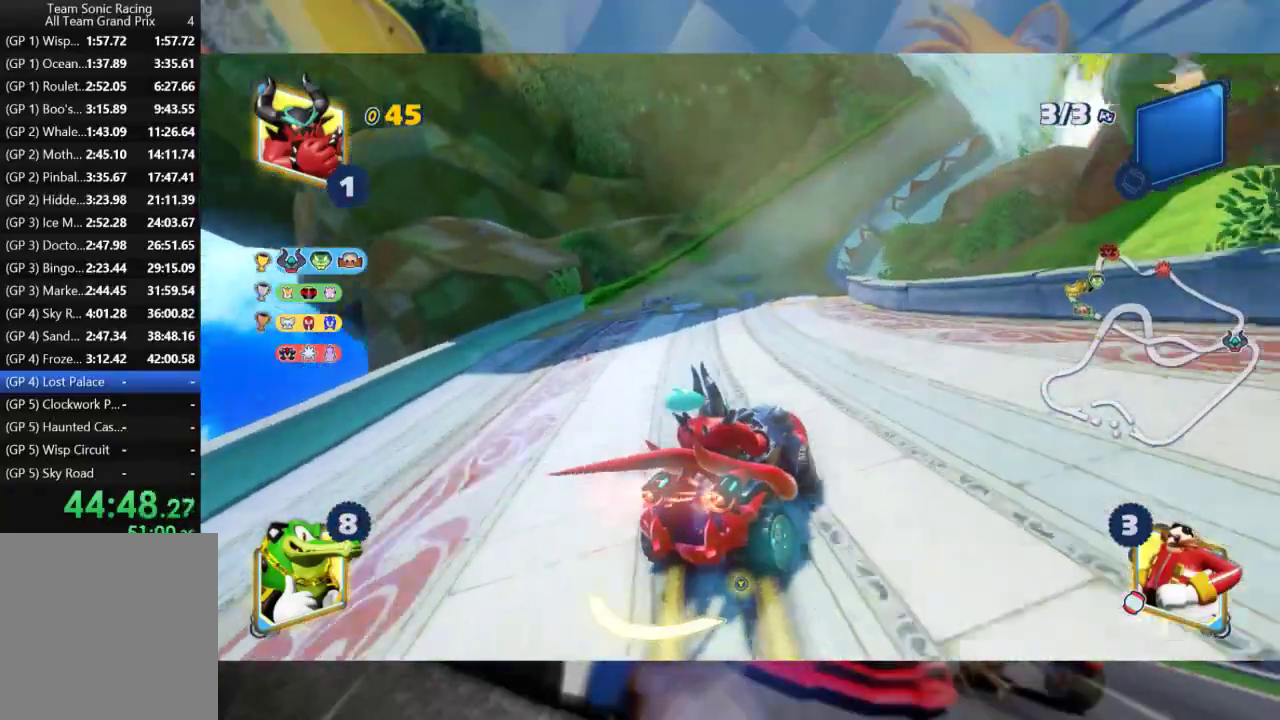
{"dt_ms": 500, "buttons": ["L2", "R2"], "left_stick": "left", "right_stick": "center", "events": [[133, "left_stick", "left"]]}
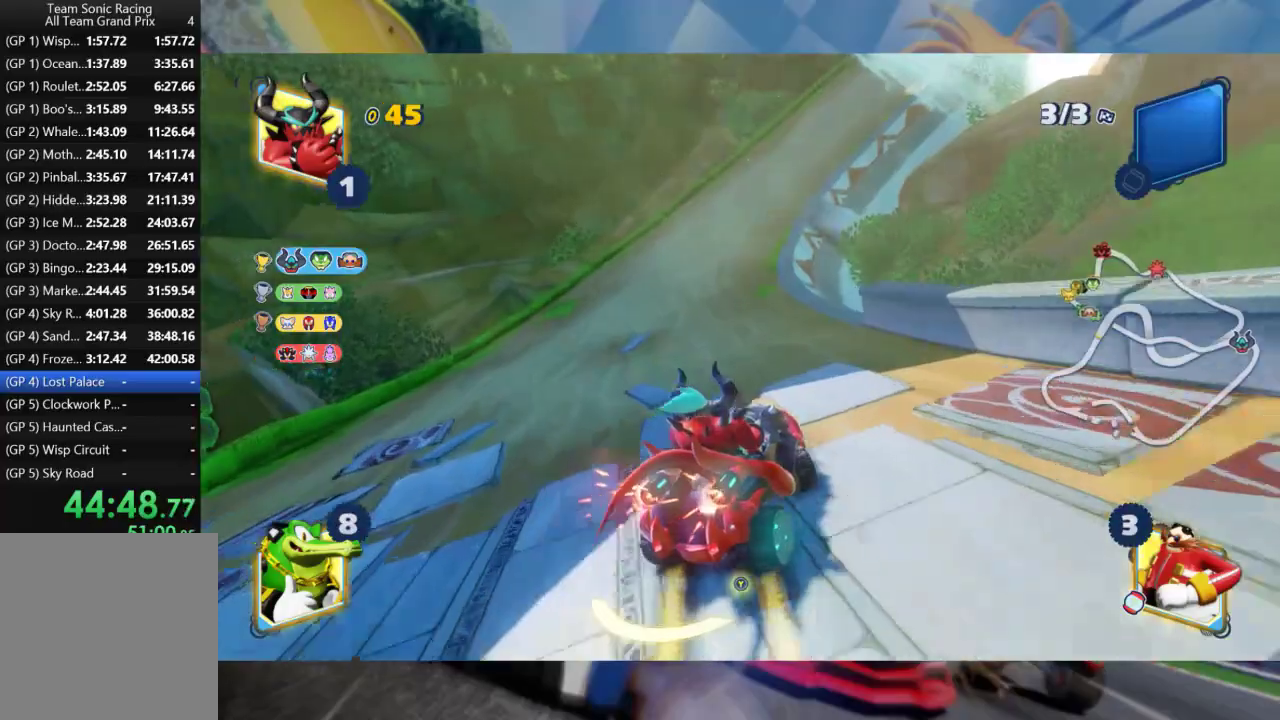
{"dt_ms": 500, "buttons": ["L2", "R2"], "left_stick": "right", "right_stick": "center", "events": [[33, "left_stick", "center"], [200, "left_stick", "right"]]}
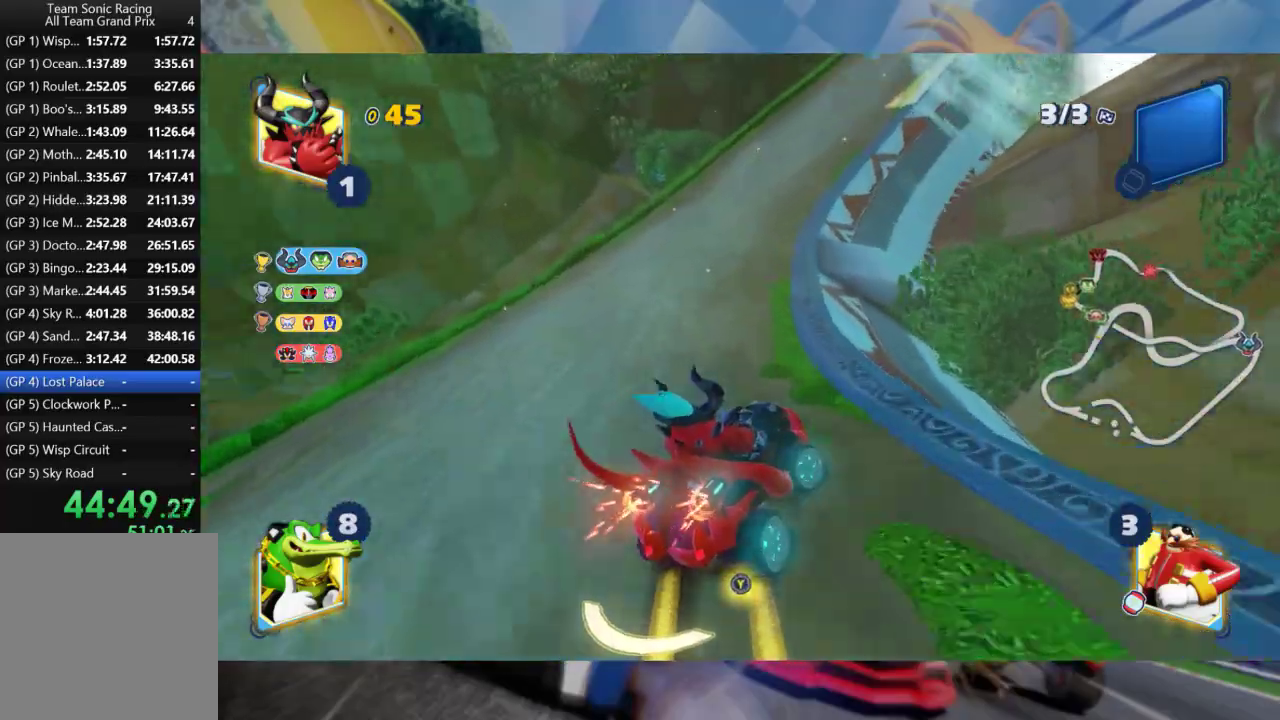
{"dt_ms": 500, "buttons": ["L2", "R2"], "left_stick": "right", "right_stick": "center", "events": []}
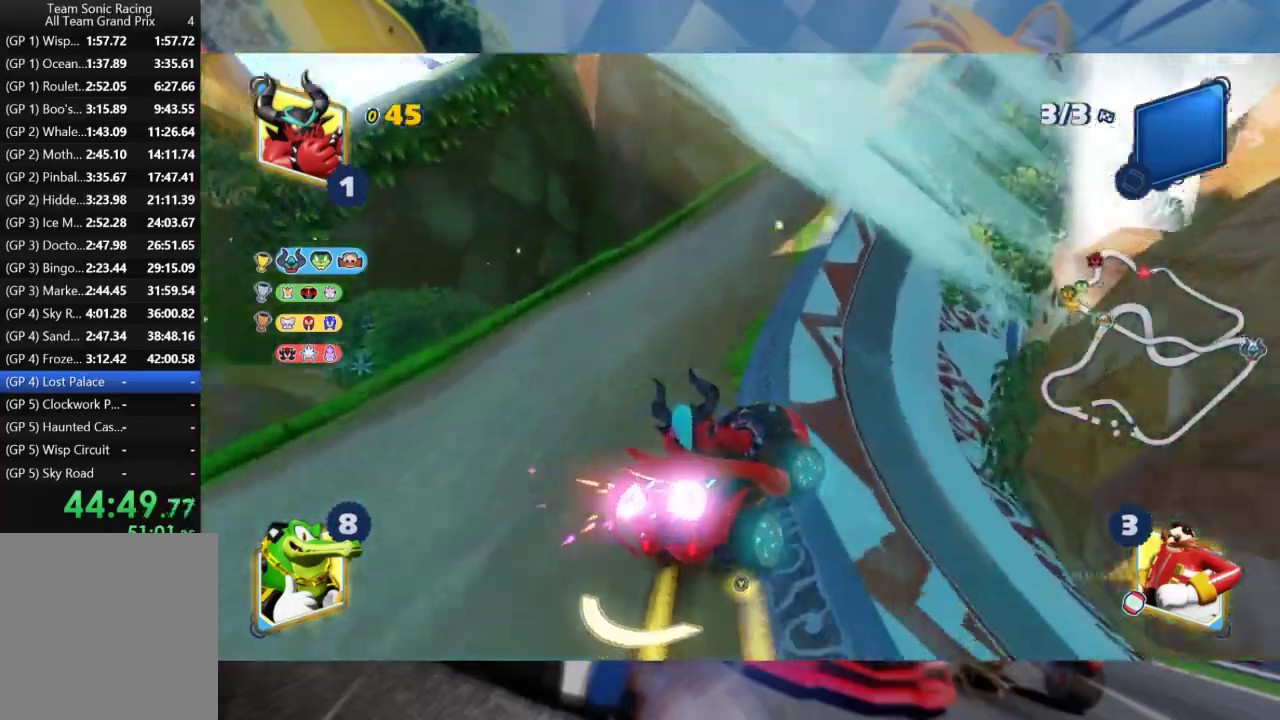
{"dt_ms": 500, "buttons": ["L2", "R2"], "left_stick": "center", "right_stick": "center", "events": [[17, "left_stick", "center"], [83, "left_stick", "left"], [217, "left_stick", "center"]]}
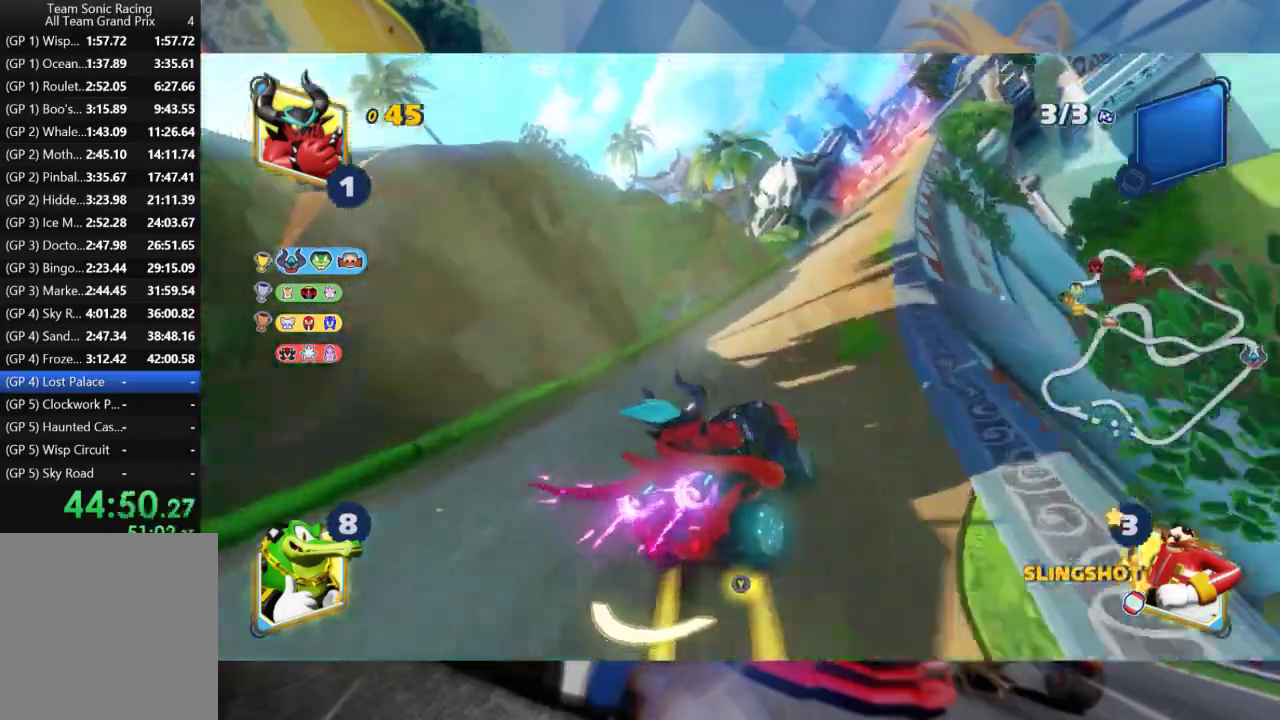
{"dt_ms": 500, "buttons": ["L2", "R2"], "left_stick": "left", "right_stick": "center", "events": [[450, "left_stick", "left"]]}
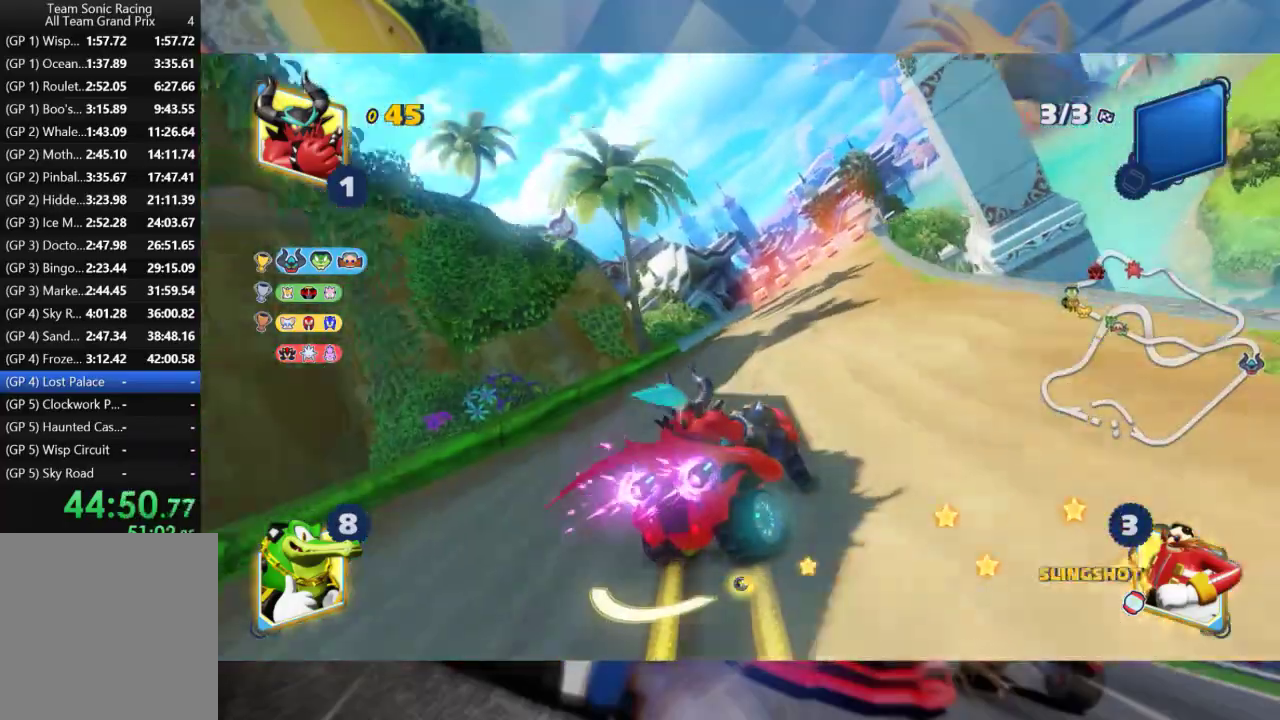
{"dt_ms": 500, "buttons": ["L2", "R2"], "left_stick": "center", "right_stick": "center", "events": [[317, "left_stick", "center"]]}
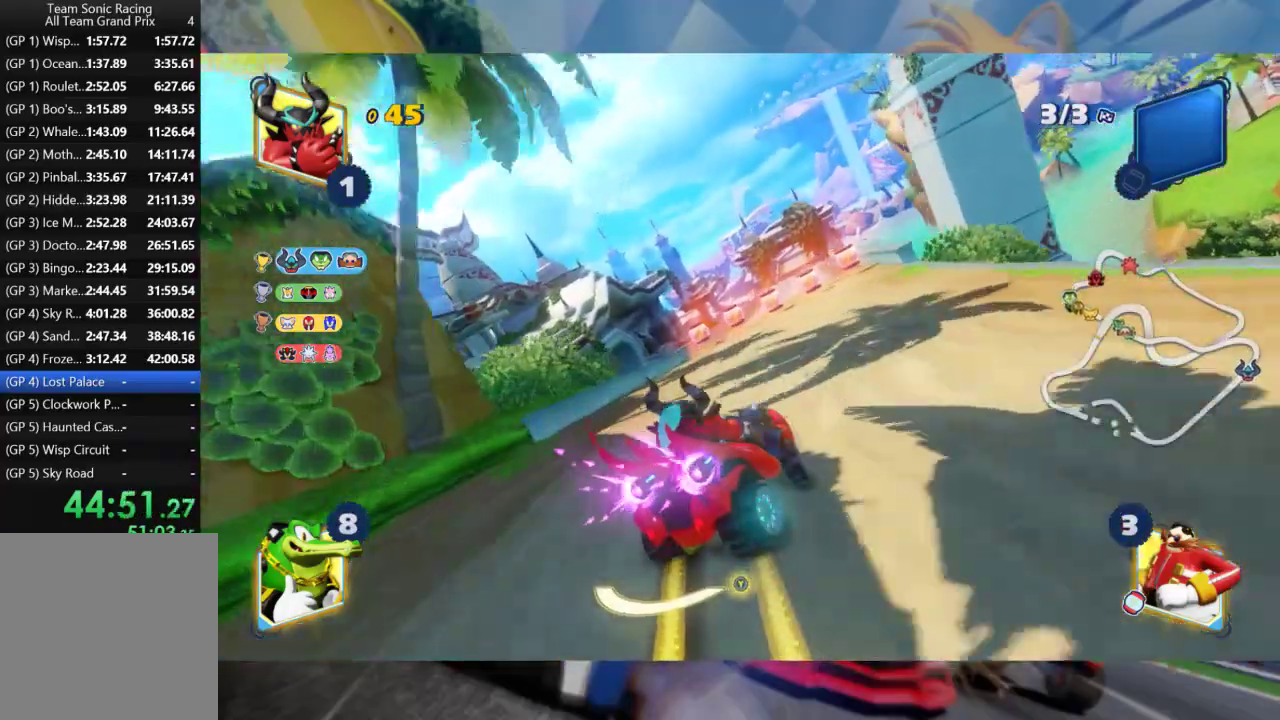
{"dt_ms": 500, "buttons": ["L2", "R2"], "left_stick": "left", "right_stick": "center", "events": [[300, "left_stick", "left"]]}
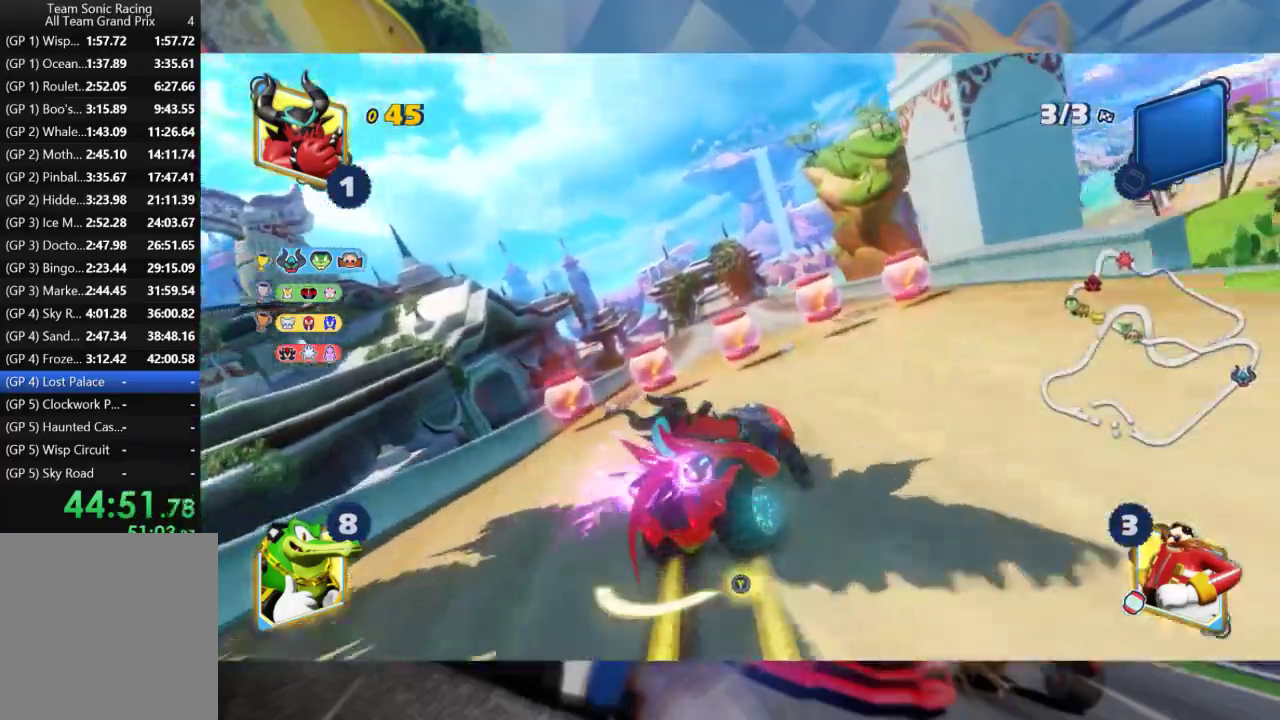
{"dt_ms": 500, "buttons": ["L2", "R2"], "left_stick": "left", "right_stick": "center", "events": [[83, "left_stick", "center"], [167, "left_stick", "left"]]}
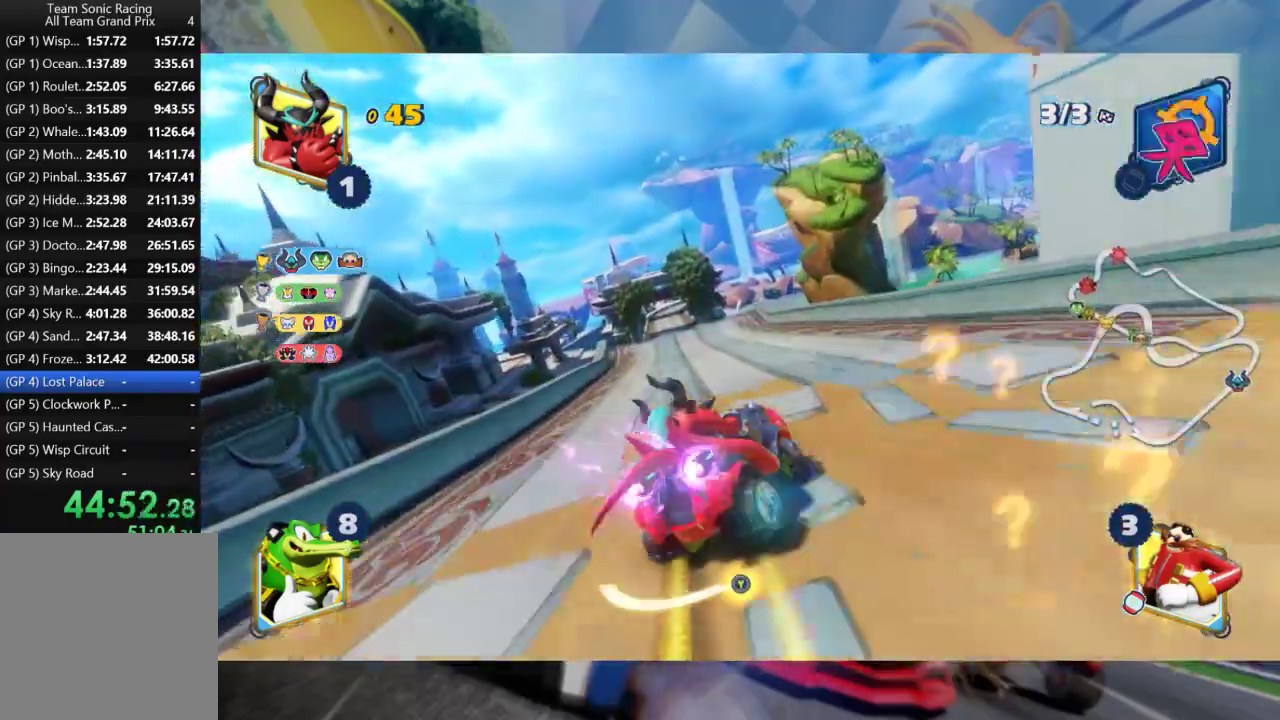
{"dt_ms": 500, "buttons": ["L2", "R2"], "left_stick": "right", "right_stick": "center", "events": [[33, "L2", "up"], [250, "left_stick", "center"], [350, "left_stick", "right"], [400, "L2", "down"]]}
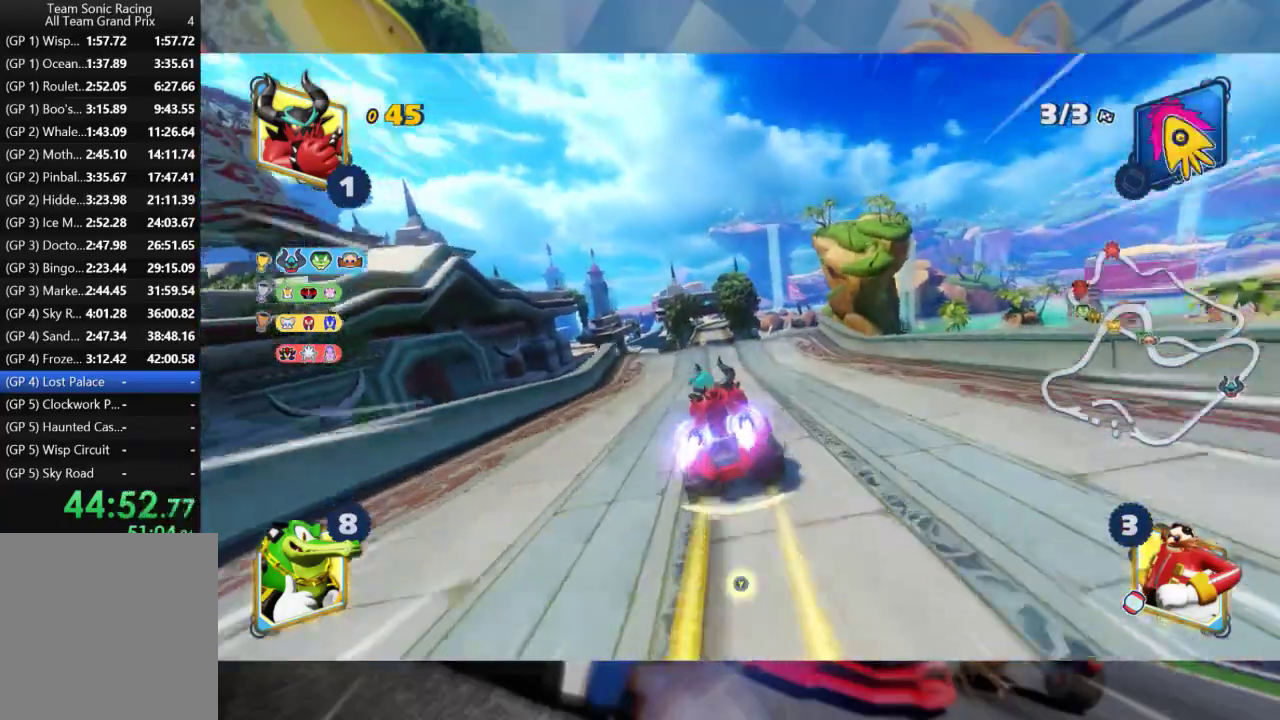
{"dt_ms": 500, "buttons": ["L2", "R2"], "left_stick": "center", "right_stick": "left", "events": [[17, "left_stick", "center"], [183, "left_stick", "left"], [350, "left_stick", "center"], [400, "right_stick", "left"]]}
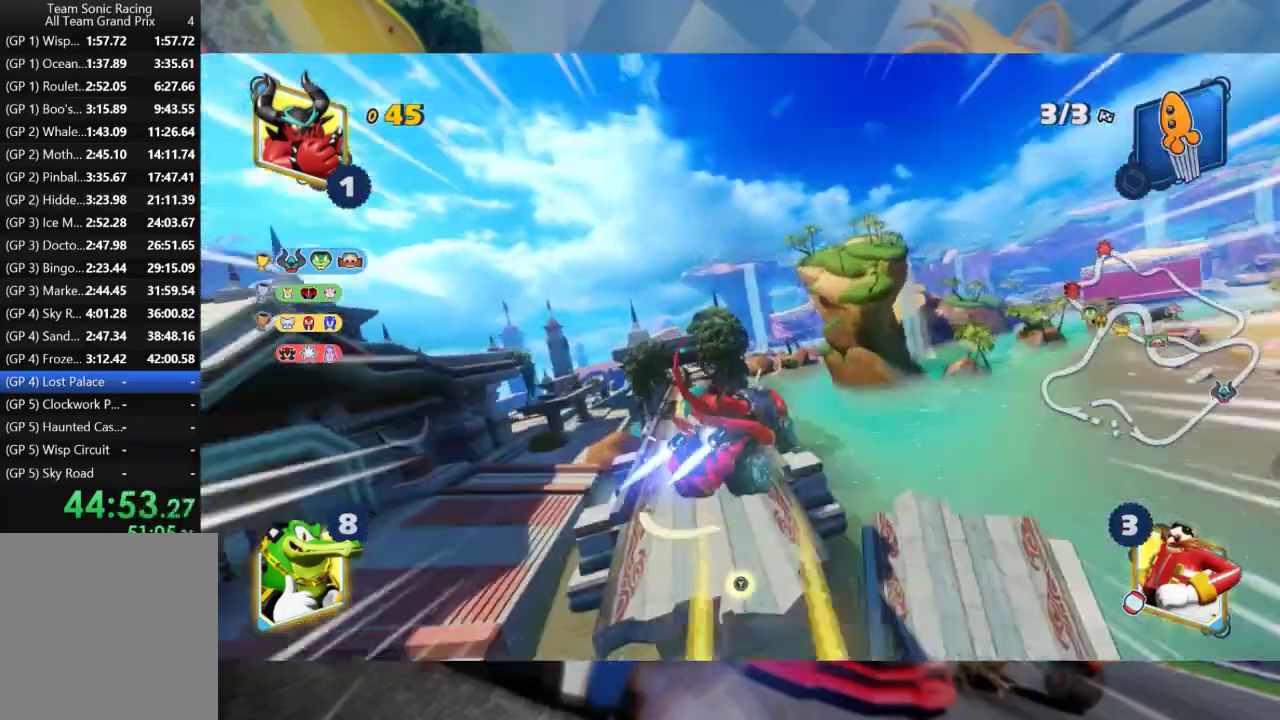
{"dt_ms": 500, "buttons": ["L2", "R2"], "left_stick": "center", "right_stick": "left", "events": [[117, "right_stick", "center"], [217, "right_stick", "left"], [383, "right_stick", "center"], [483, "right_stick", "left"]]}
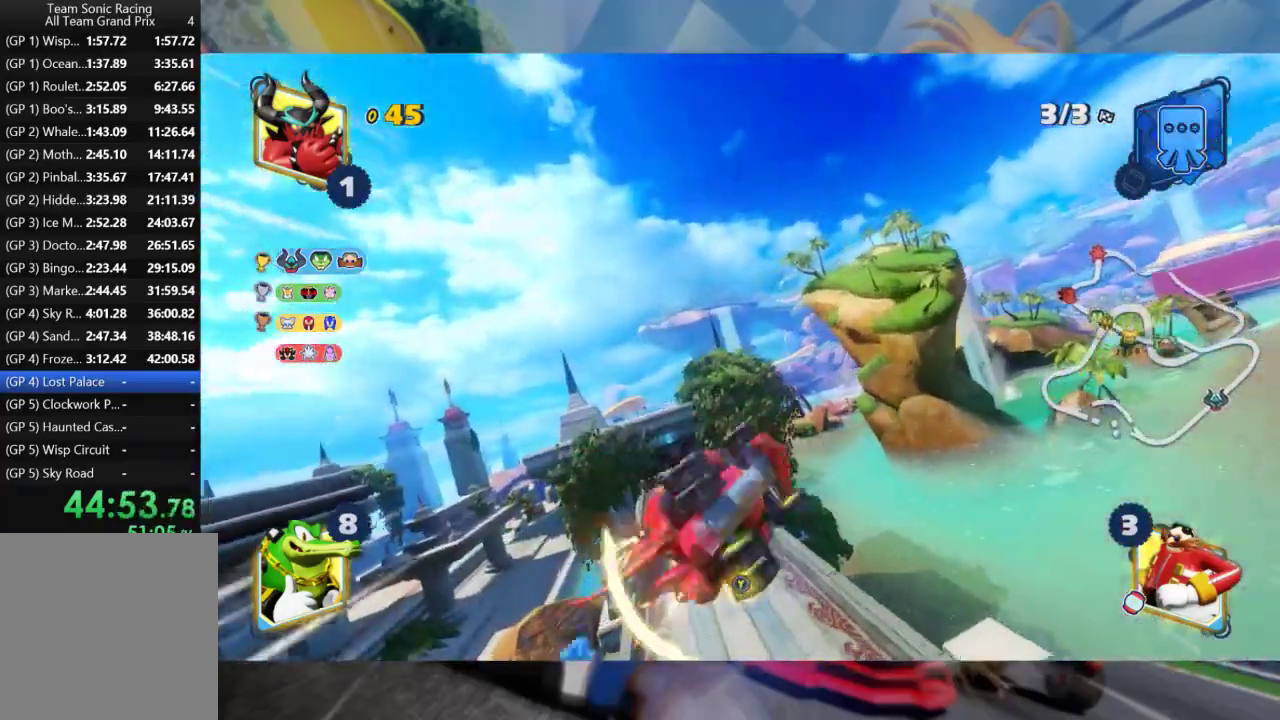
{"dt_ms": 500, "buttons": ["L2", "R2"], "left_stick": "center", "right_stick": "center", "events": [[150, "right_stick", "center"], [267, "right_stick", "left"], [400, "right_stick", "center"]]}
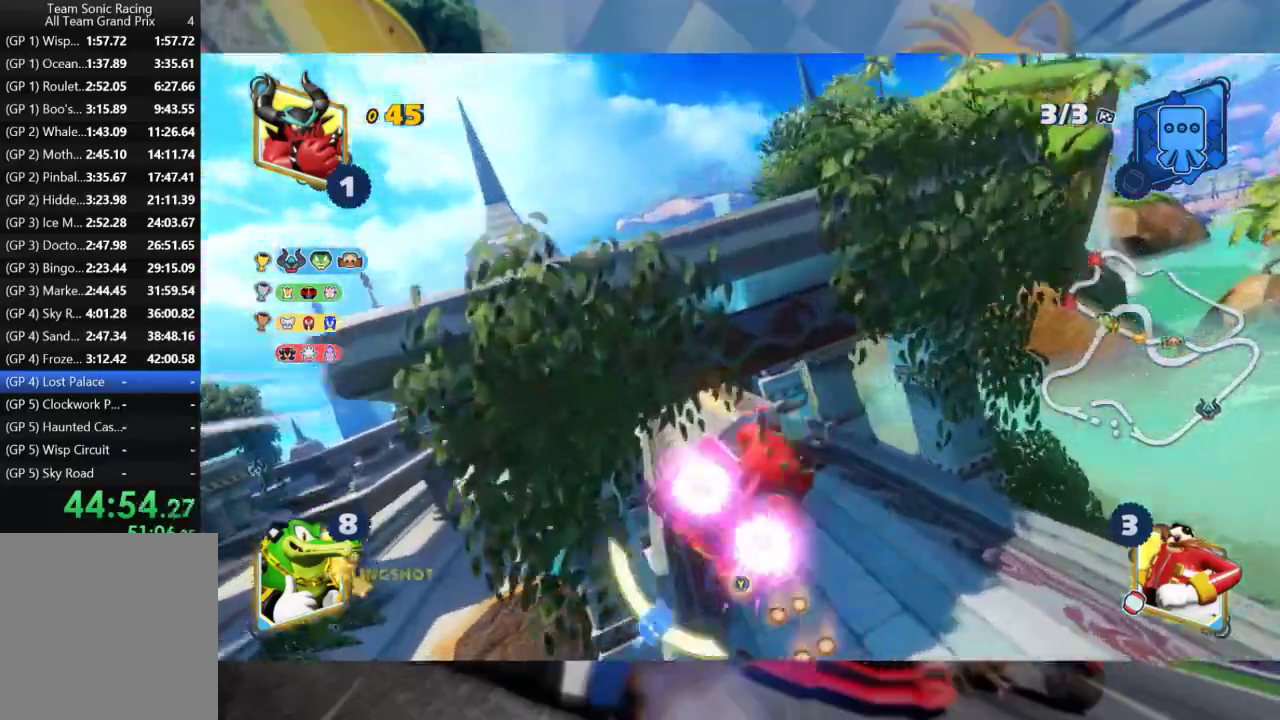
{"dt_ms": 500, "buttons": ["R2"], "left_stick": "center", "right_stick": "center", "events": [[450, "L2", "up"]]}
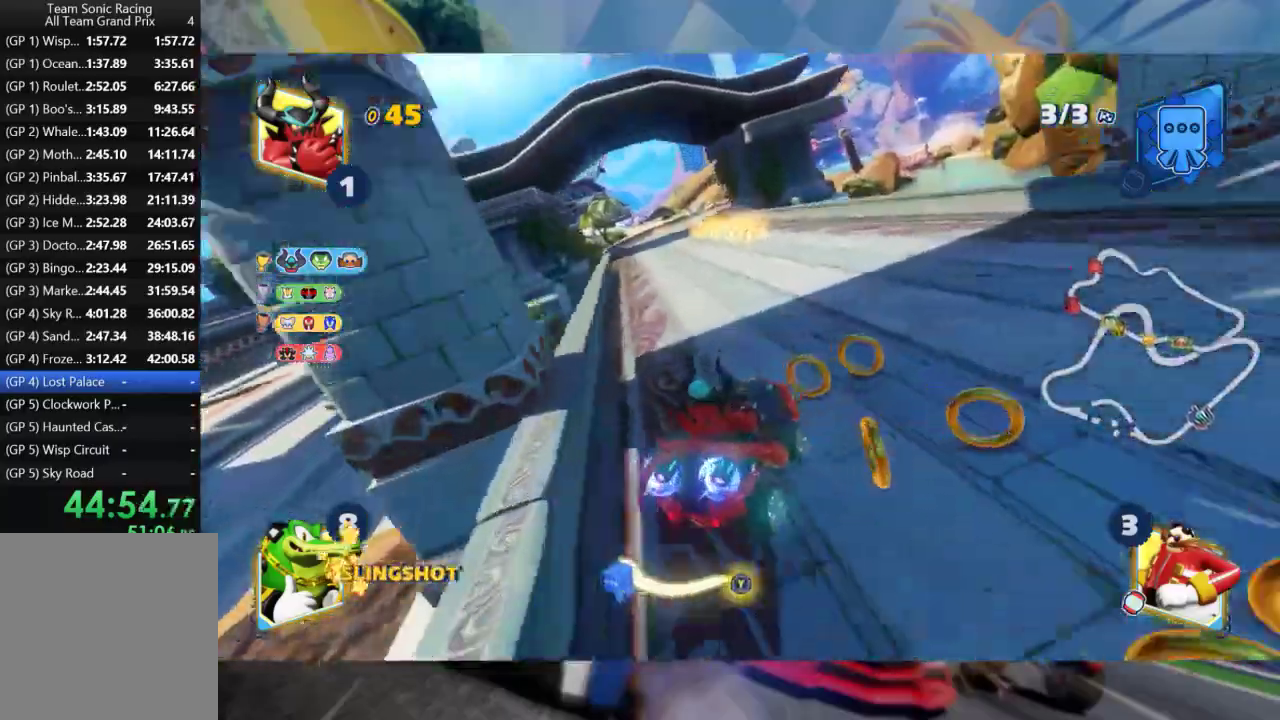
{"dt_ms": 500, "buttons": ["R2"], "left_stick": "center", "right_stick": "center", "events": []}
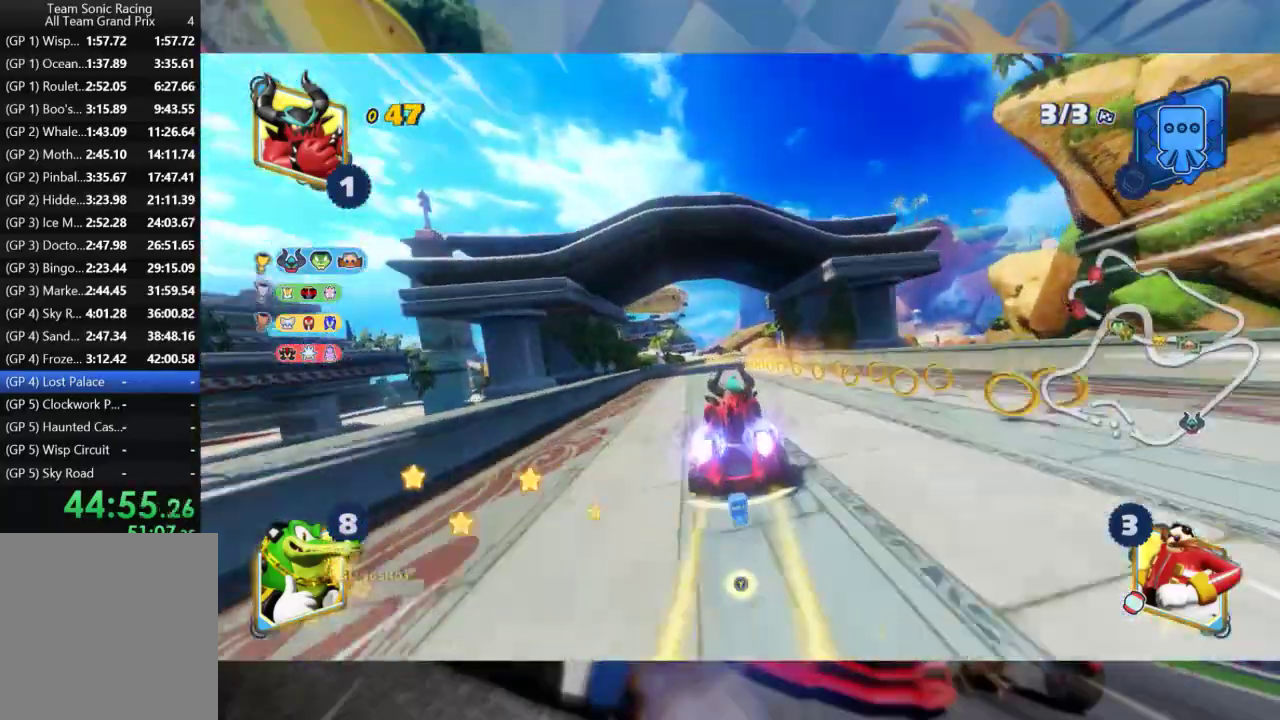
{"dt_ms": 500, "buttons": ["L2", "R2"], "left_stick": "right", "right_stick": "center", "events": [[67, "left_stick", "left"], [367, "left_stick", "center"], [417, "left_stick", "right"], [450, "L2", "down"]]}
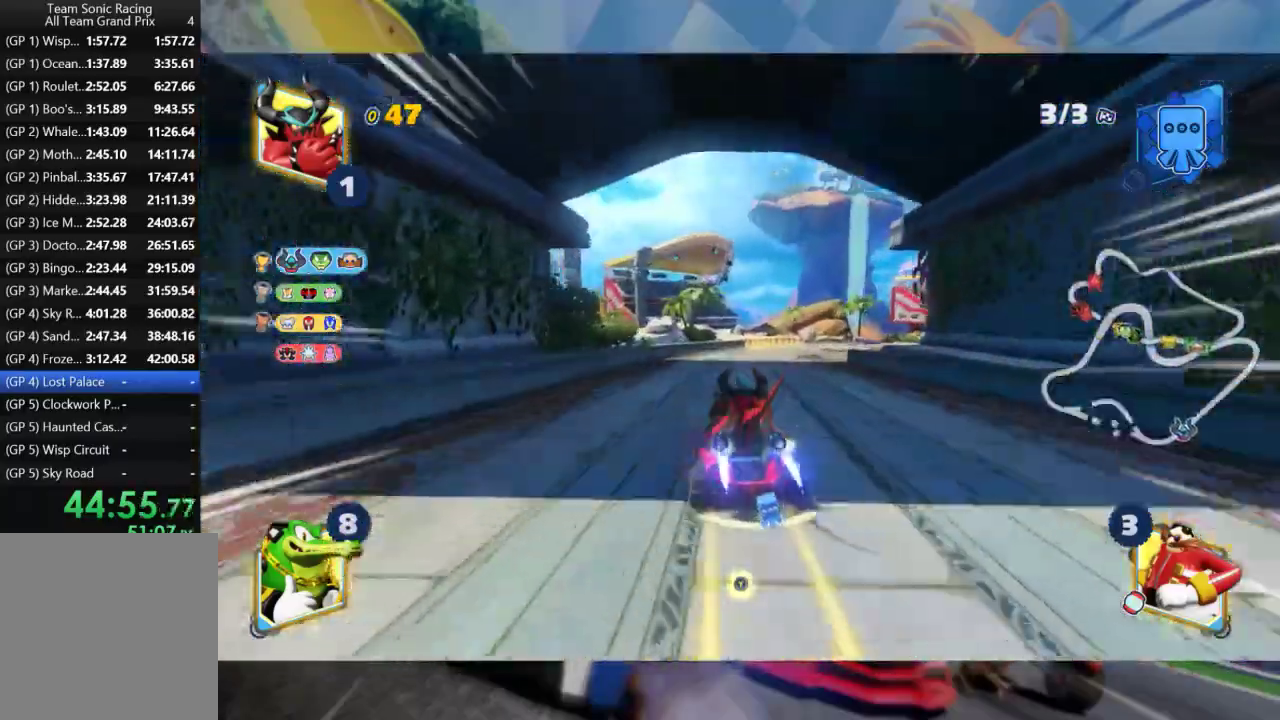
{"dt_ms": 500, "buttons": ["L2", "R2"], "left_stick": "center", "right_stick": "center", "events": [[33, "left_stick", "center"], [100, "B", "down"], [200, "B", "up"]]}
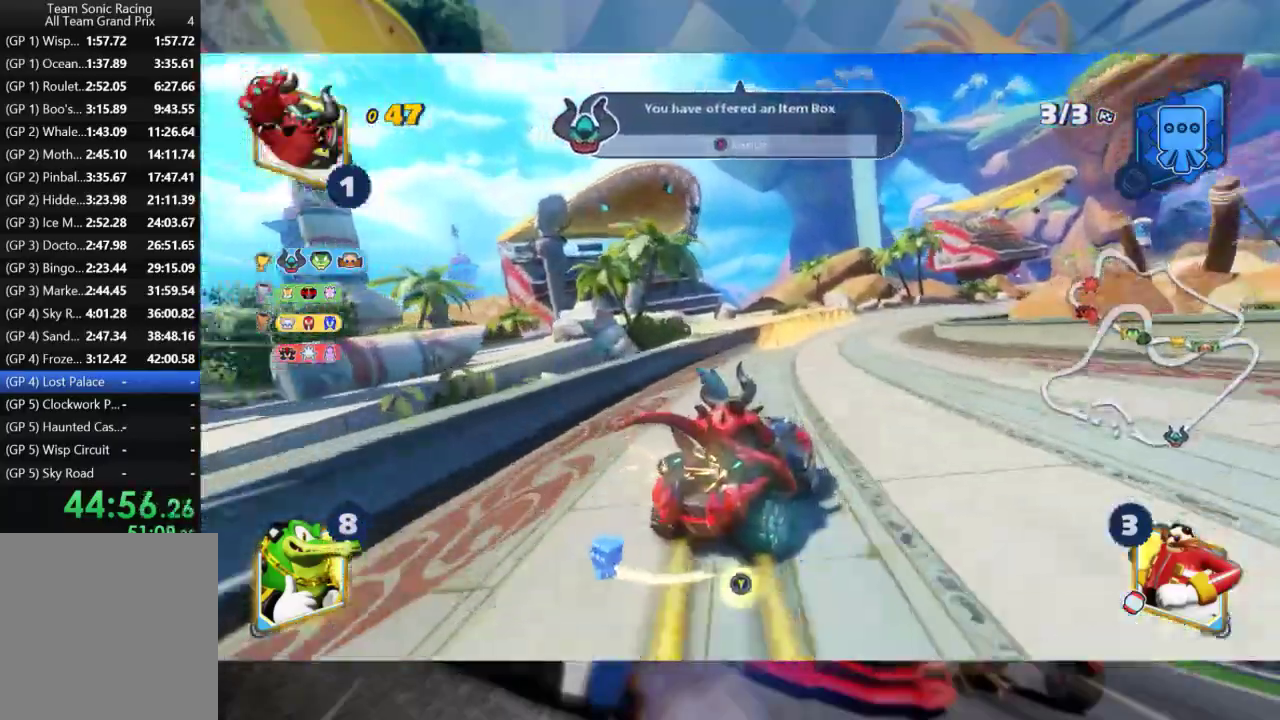
{"dt_ms": 500, "buttons": ["L2", "R2"], "left_stick": "right", "right_stick": "center", "events": [[133, "left_stick", "right"], [283, "left_stick", "center"], [367, "left_stick", "right"]]}
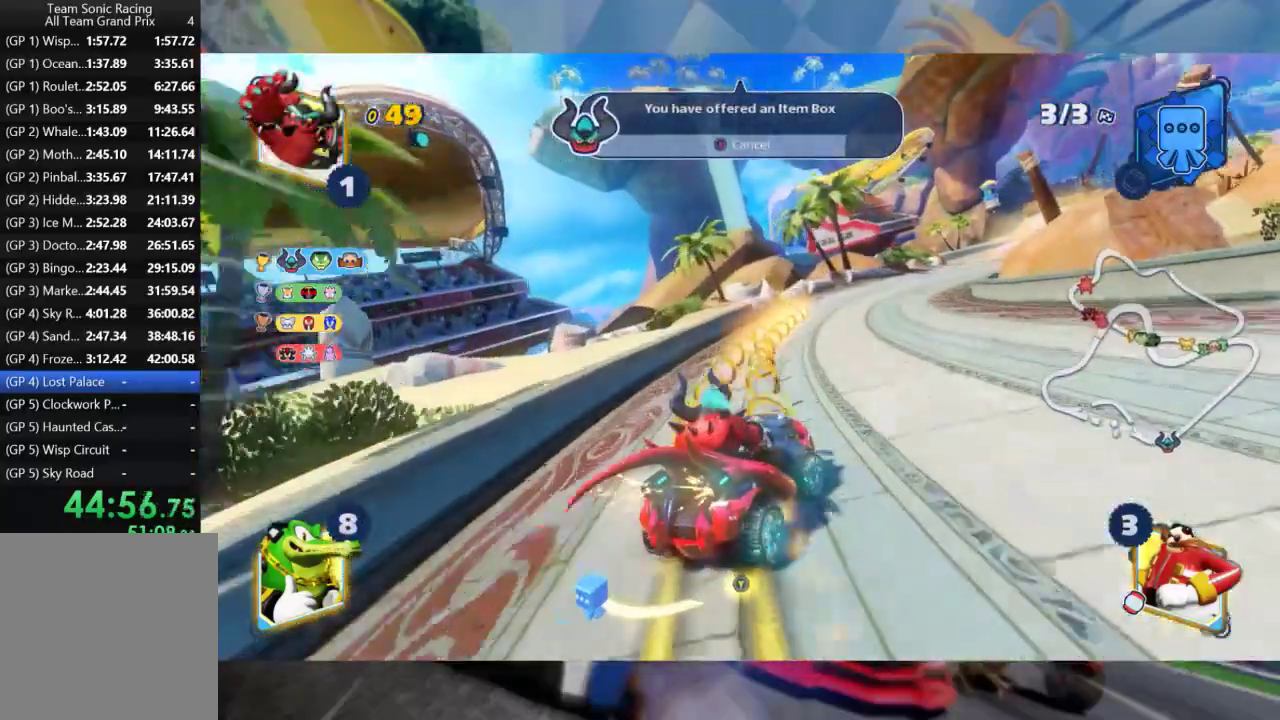
{"dt_ms": 500, "buttons": ["L2", "R2"], "left_stick": "center", "right_stick": "center", "events": [[400, "left_stick", "center"]]}
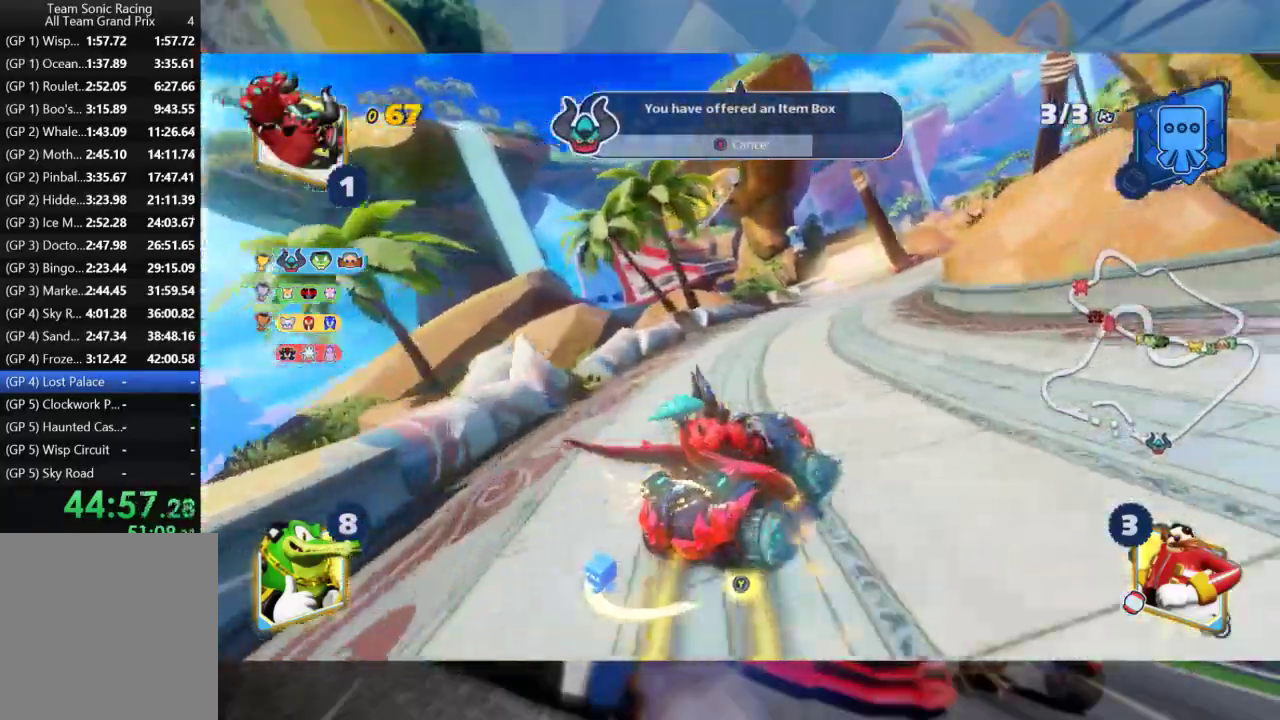
{"dt_ms": 500, "buttons": ["L2", "R2"], "left_stick": "center", "right_stick": "center", "events": [[250, "left_stick", "left"], [500, "left_stick", "center"]]}